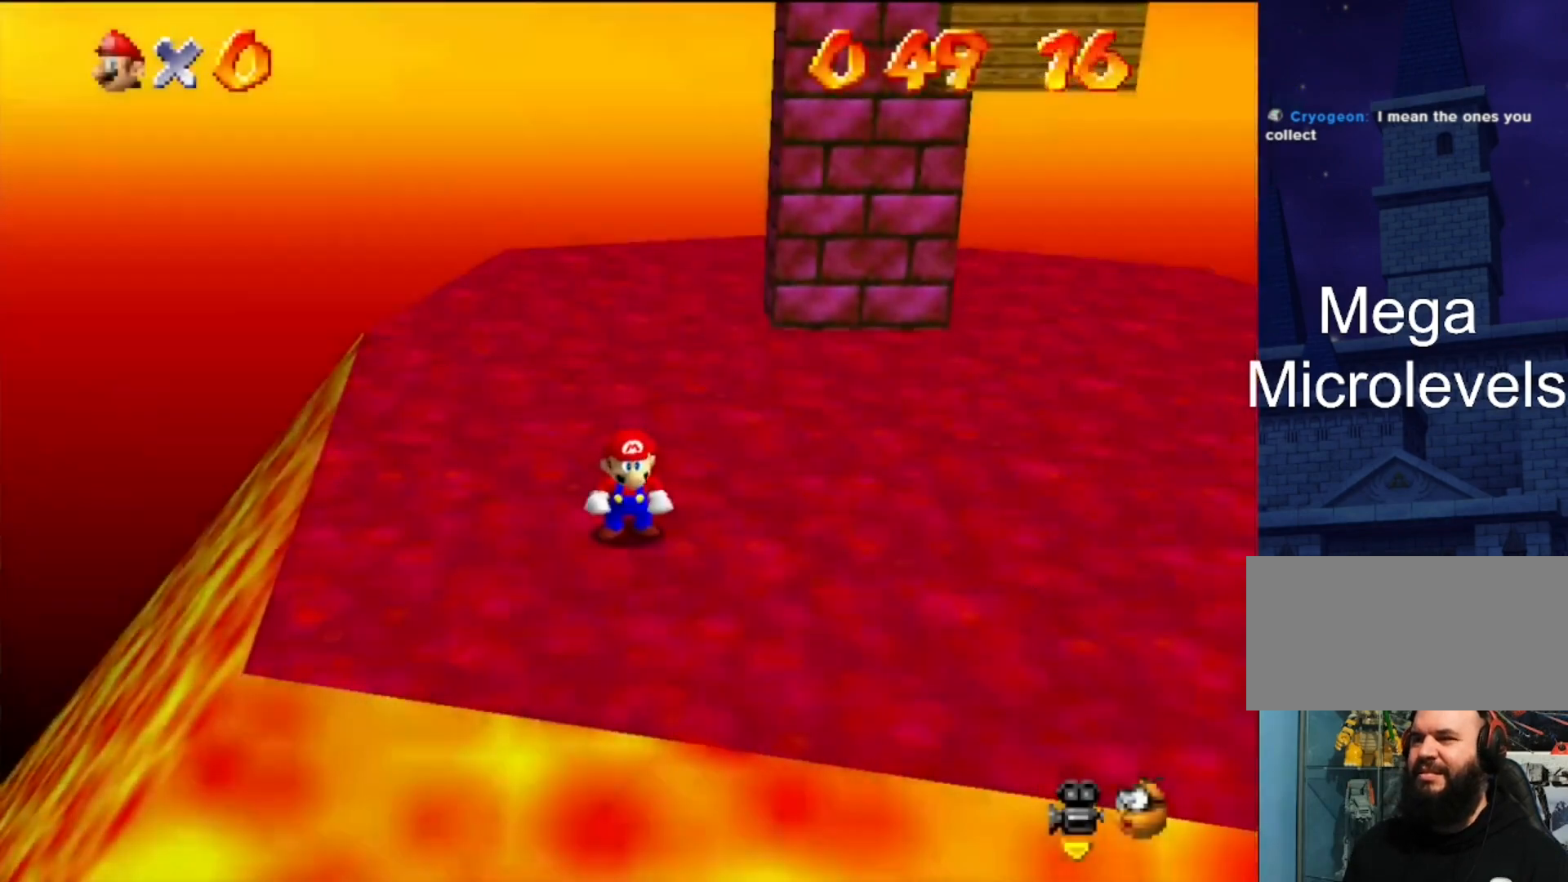
Gameplay with a controller (Nintendo layout); each line is a JSON object with the inputs held at the frame after it. "events" lists button and stick changes between this image and that frame as [ms after this image, input, new state], when the widget could be followed in between. Not read: L3 R3.
{"buttons": [], "left_stick": "center", "events": [[67, "C_DOWN", "down"], [67, "C_LEFT", "down"], [133, "C_DOWN", "up"], [133, "C_LEFT", "up"]]}
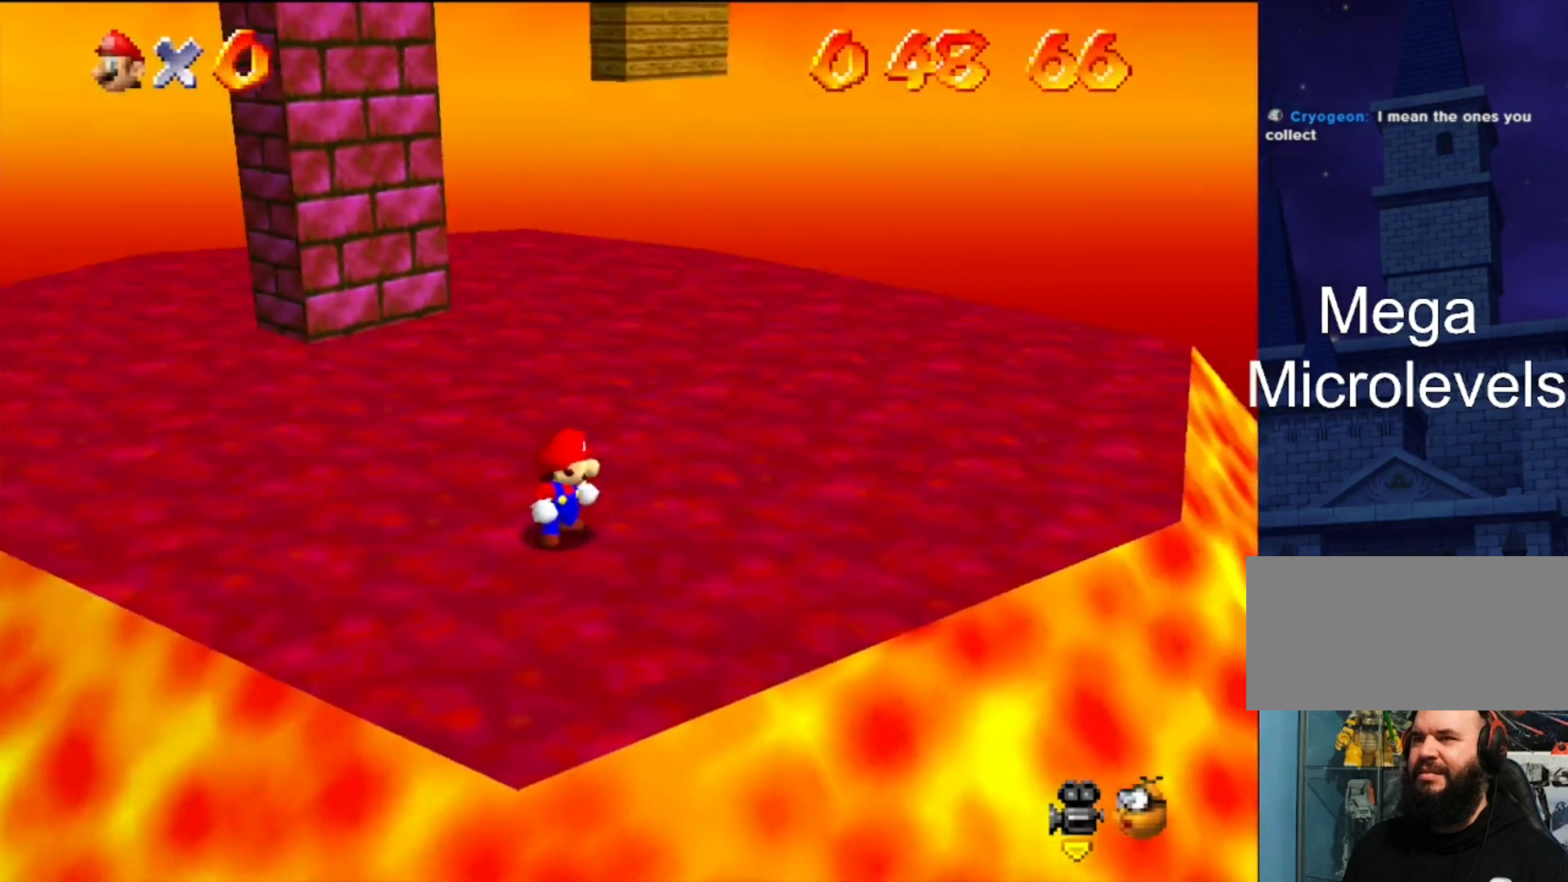
{"buttons": ["A"], "left_stick": "up", "events": [[67, "C_DOWN", "down"], [67, "C_LEFT", "down"], [67, "left_stick", "up"], [167, "C_DOWN", "up"], [167, "C_LEFT", "up"], [367, "A", "down"], [367, "B", "down"], [500, "B", "up"]]}
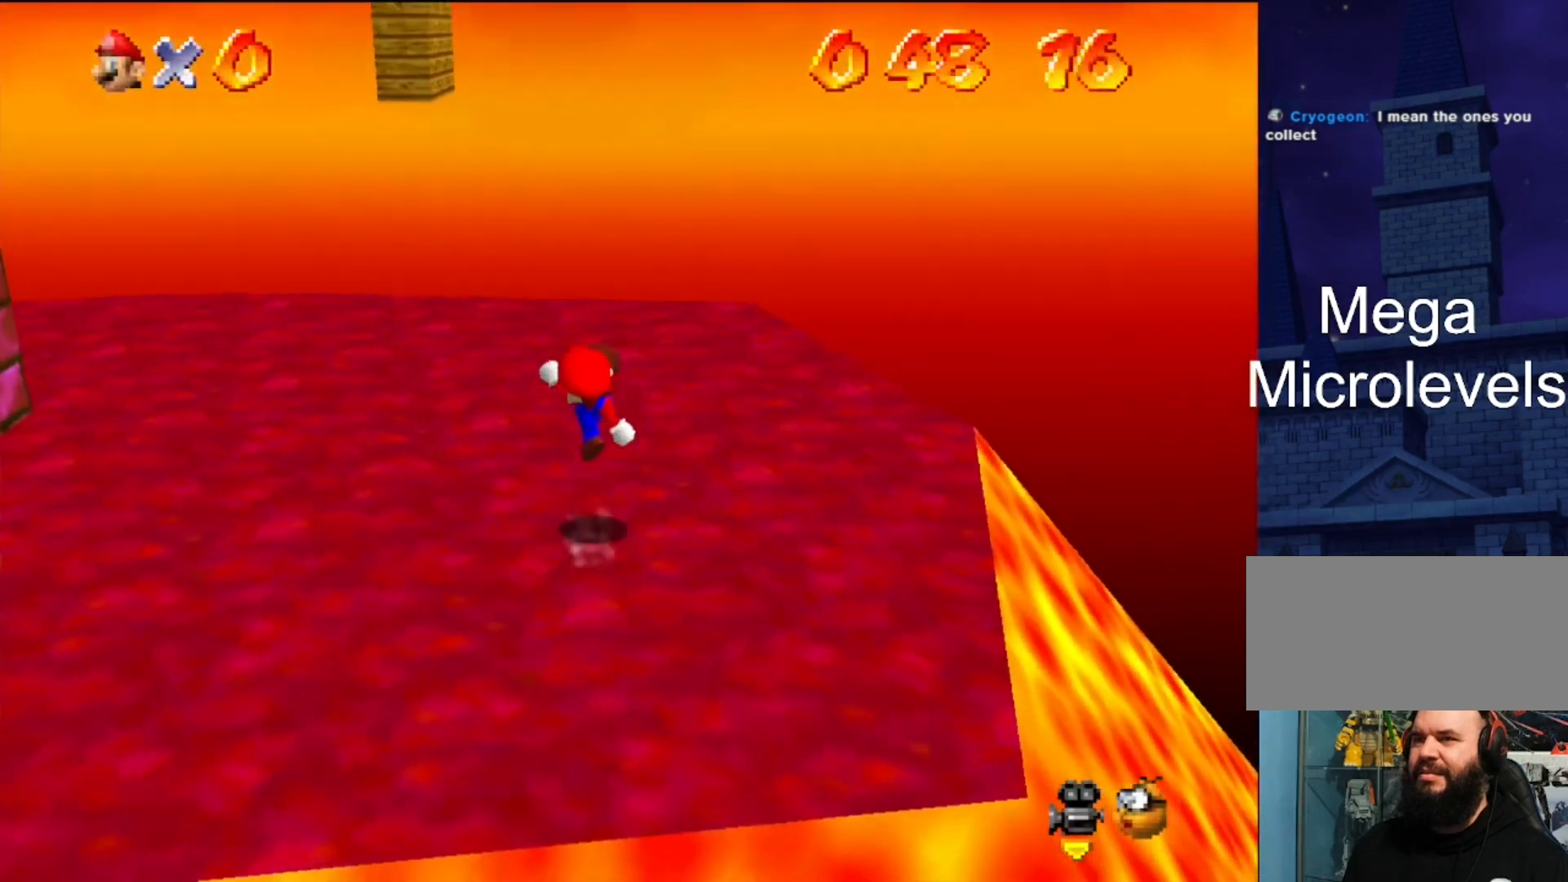
{"buttons": ["C_DOWN", "C_RIGHT"], "left_stick": "center", "events": [[33, "A", "up"], [333, "C_DOWN", "down"], [333, "C_RIGHT", "down"], [433, "C_DOWN", "up"], [433, "C_RIGHT", "up"], [500, "C_DOWN", "down"], [500, "C_RIGHT", "down"], [500, "left_stick", "center"]]}
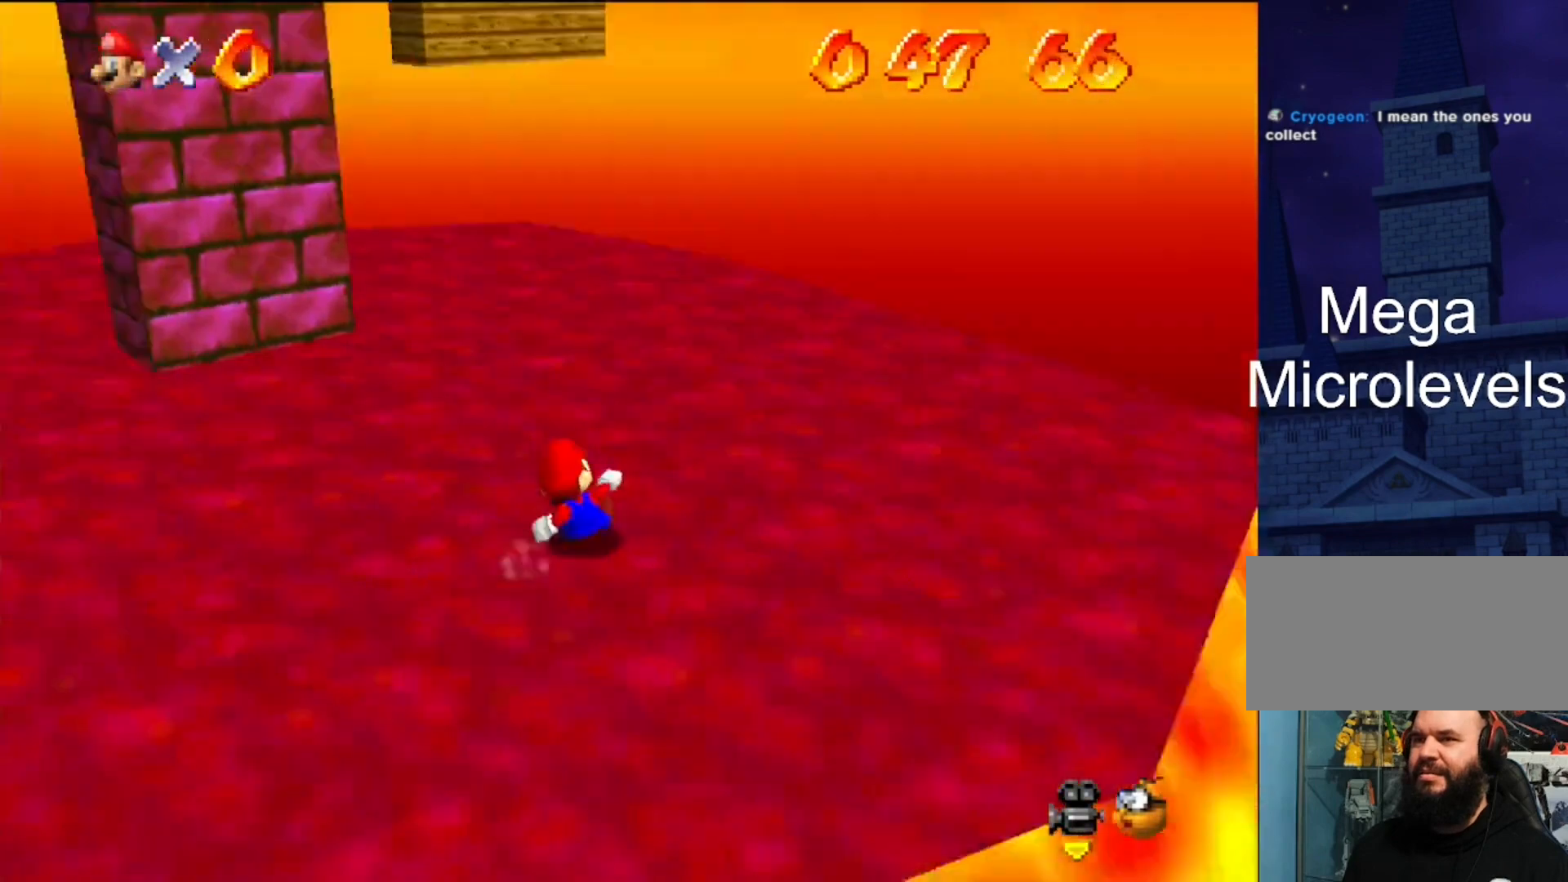
{"buttons": [], "left_stick": "center", "events": [[133, "C_DOWN", "up"], [133, "C_RIGHT", "up"]]}
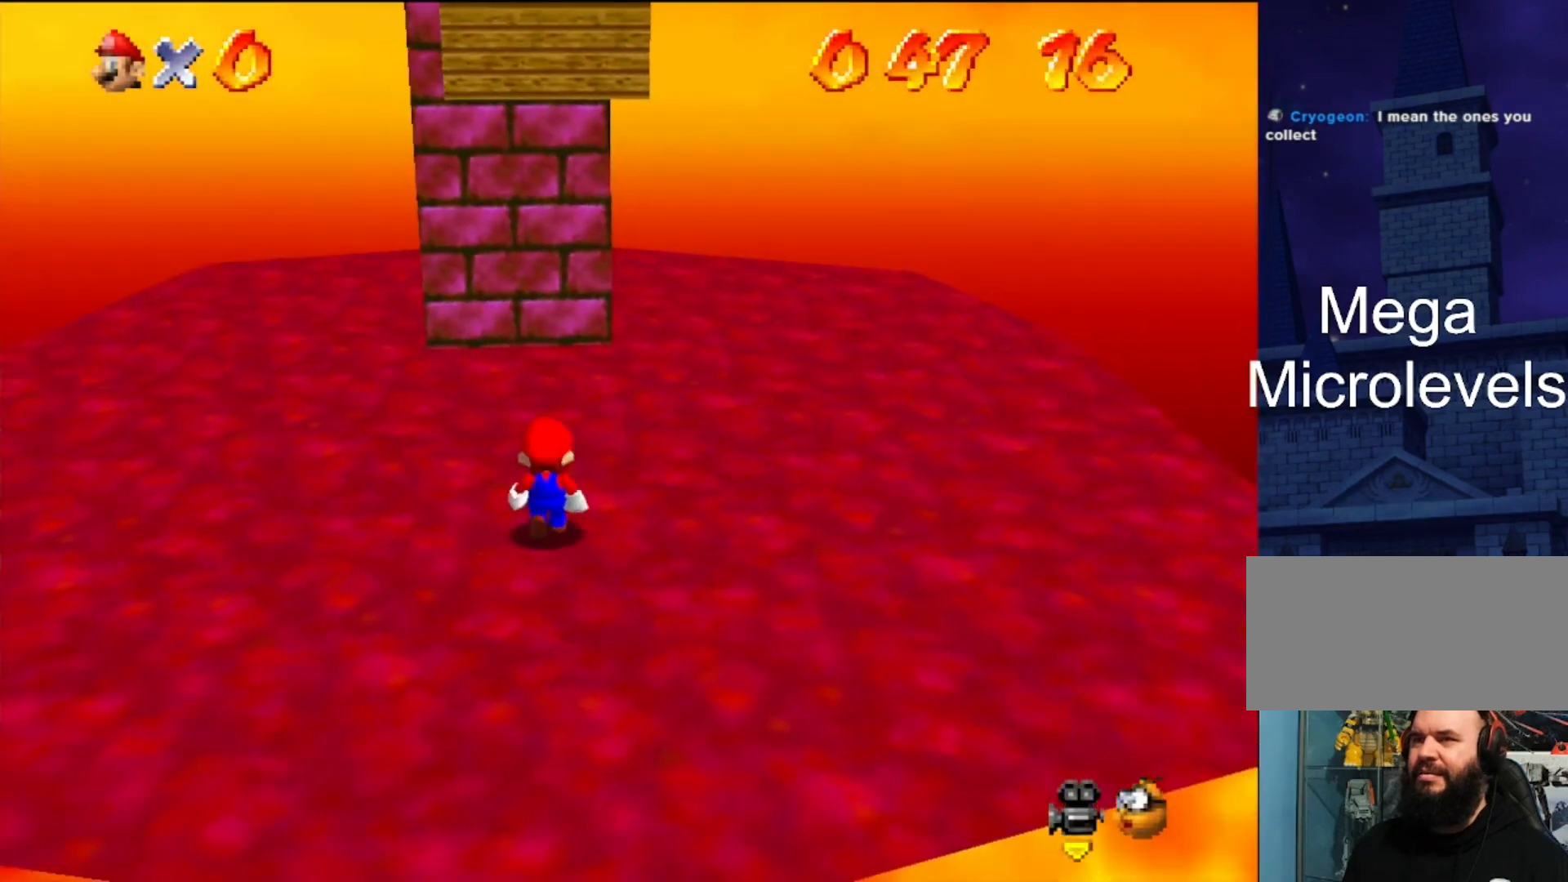
{"buttons": [], "left_stick": "left", "events": [[133, "A", "down"], [167, "left_stick", "left"], [433, "A", "up"]]}
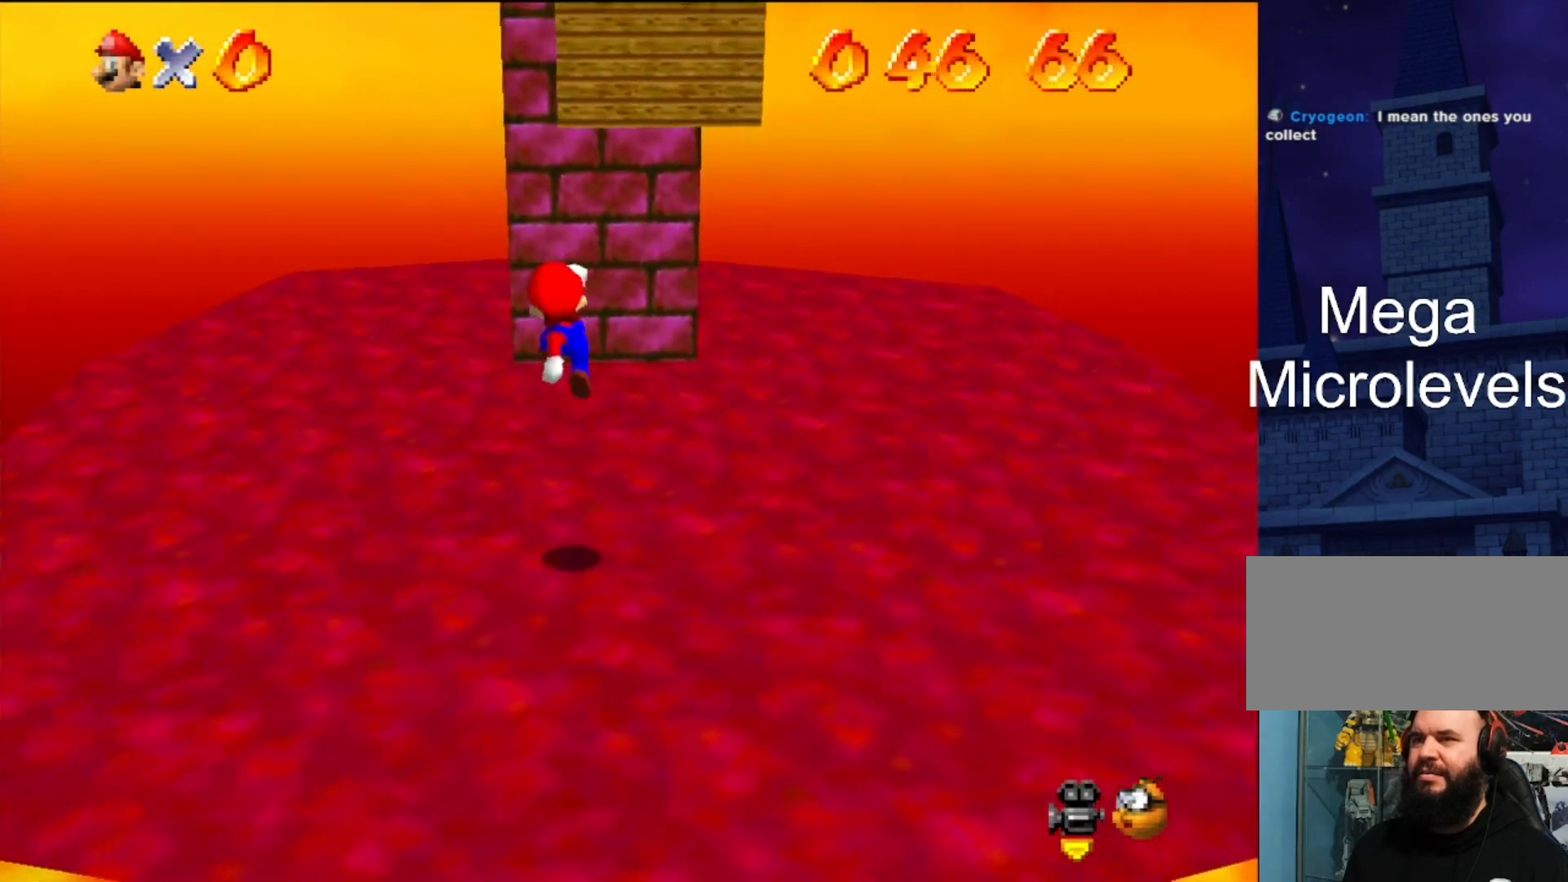
{"buttons": [], "left_stick": "up", "events": [[33, "left_stick", "center"], [467, "left_stick", "up"]]}
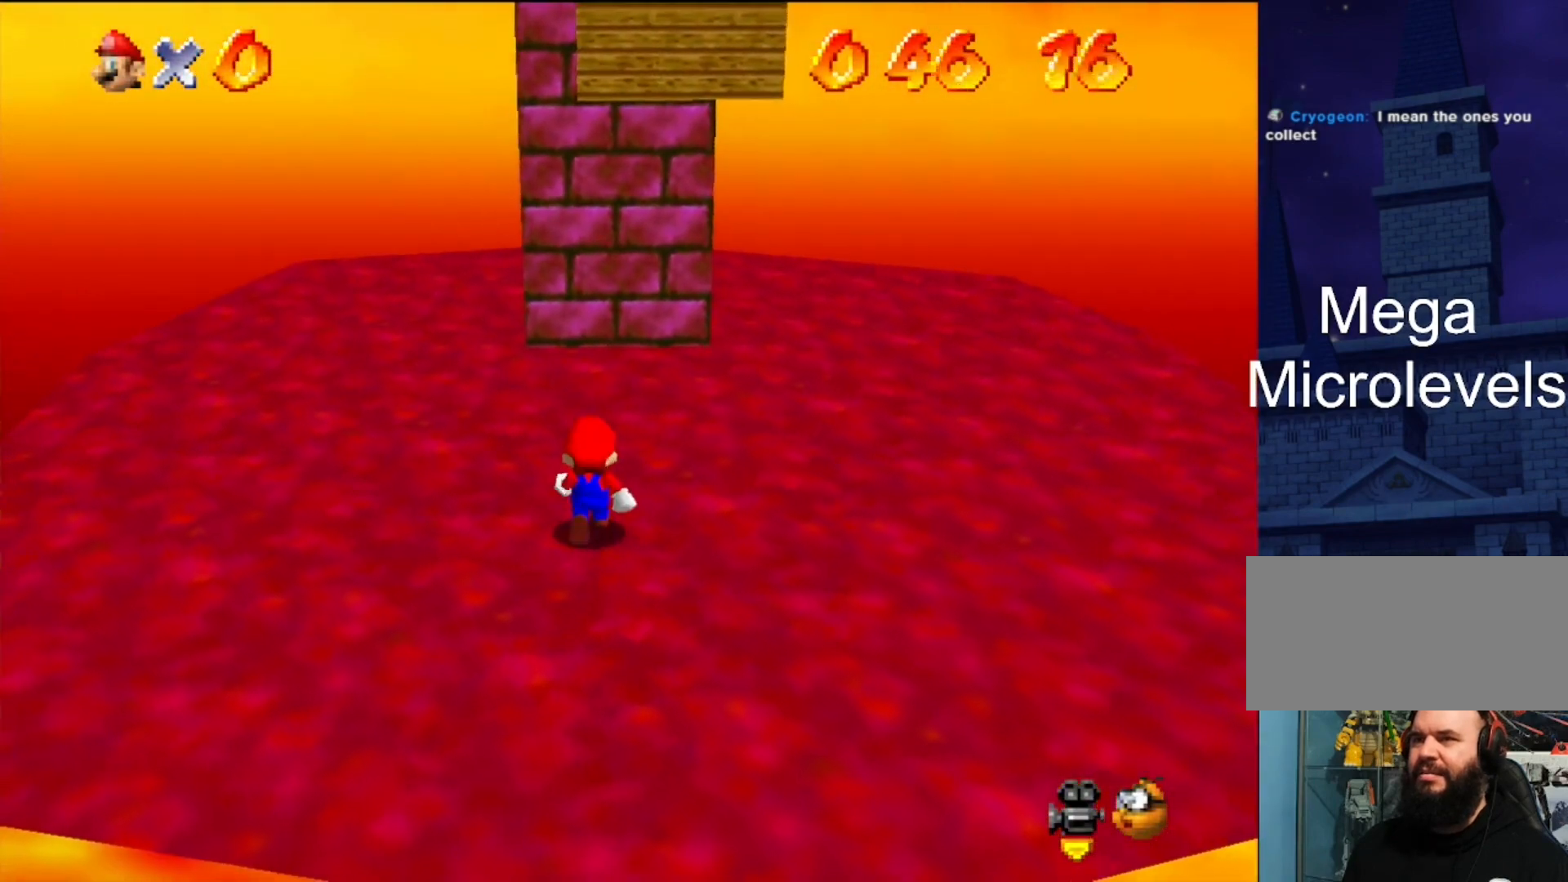
{"buttons": [], "left_stick": "center", "events": [[133, "left_stick", "center"], [333, "C_LEFT", "down"], [367, "C_LEFT", "up"]]}
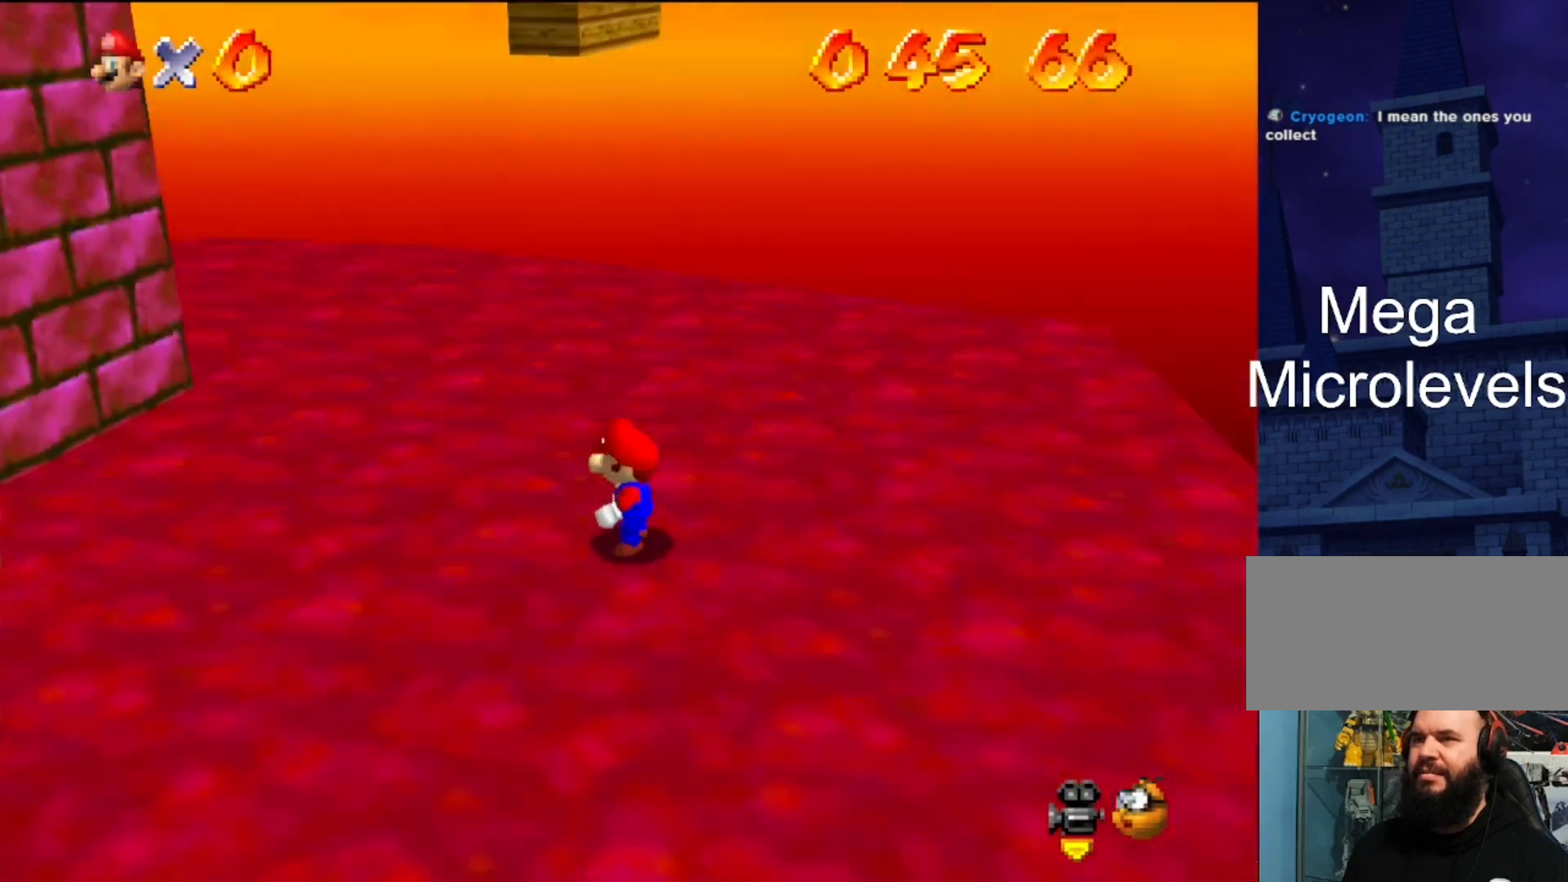
{"buttons": ["A"], "left_stick": "left", "events": [[233, "A", "down"], [333, "left_stick", "up-left"], [400, "B", "down"], [467, "left_stick", "left"], [500, "B", "up"]]}
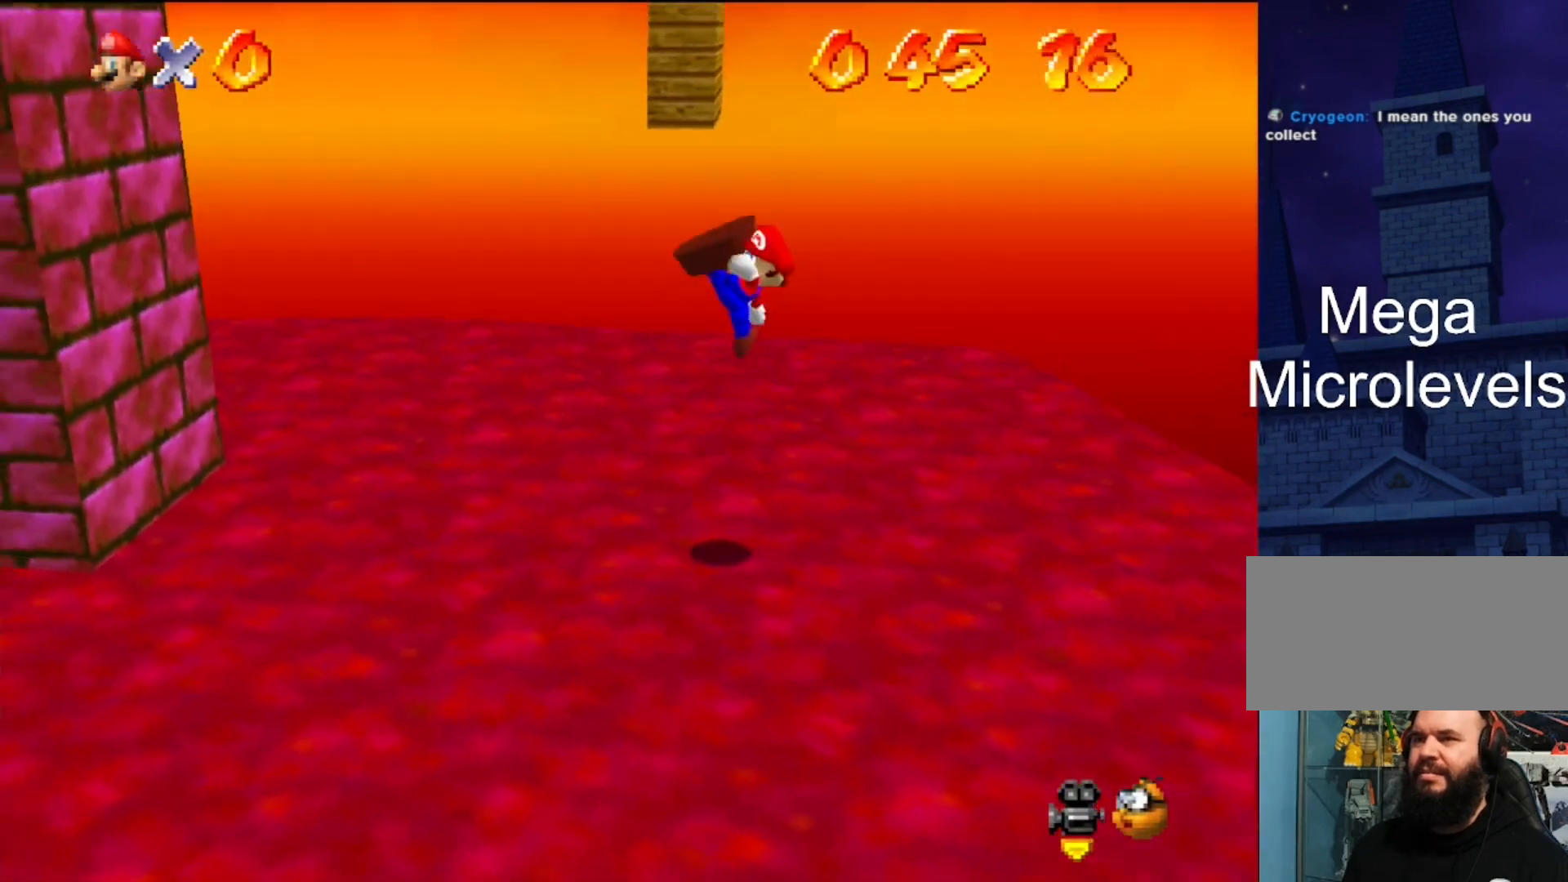
{"buttons": ["A"], "left_stick": "left", "events": [[33, "A", "up"], [500, "A", "down"]]}
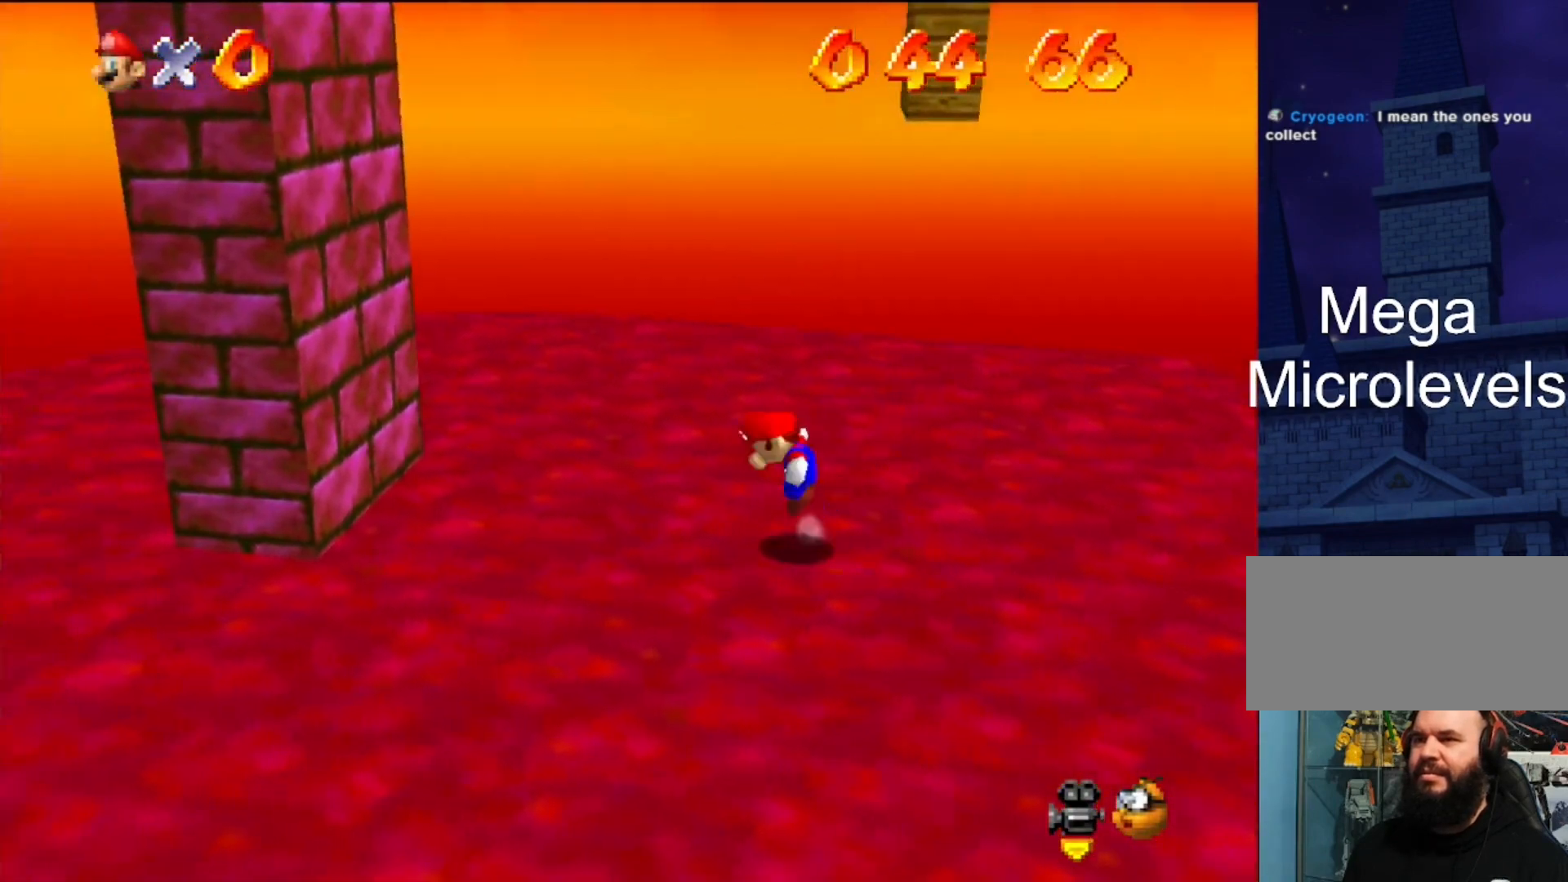
{"buttons": ["A"], "left_stick": "left", "events": []}
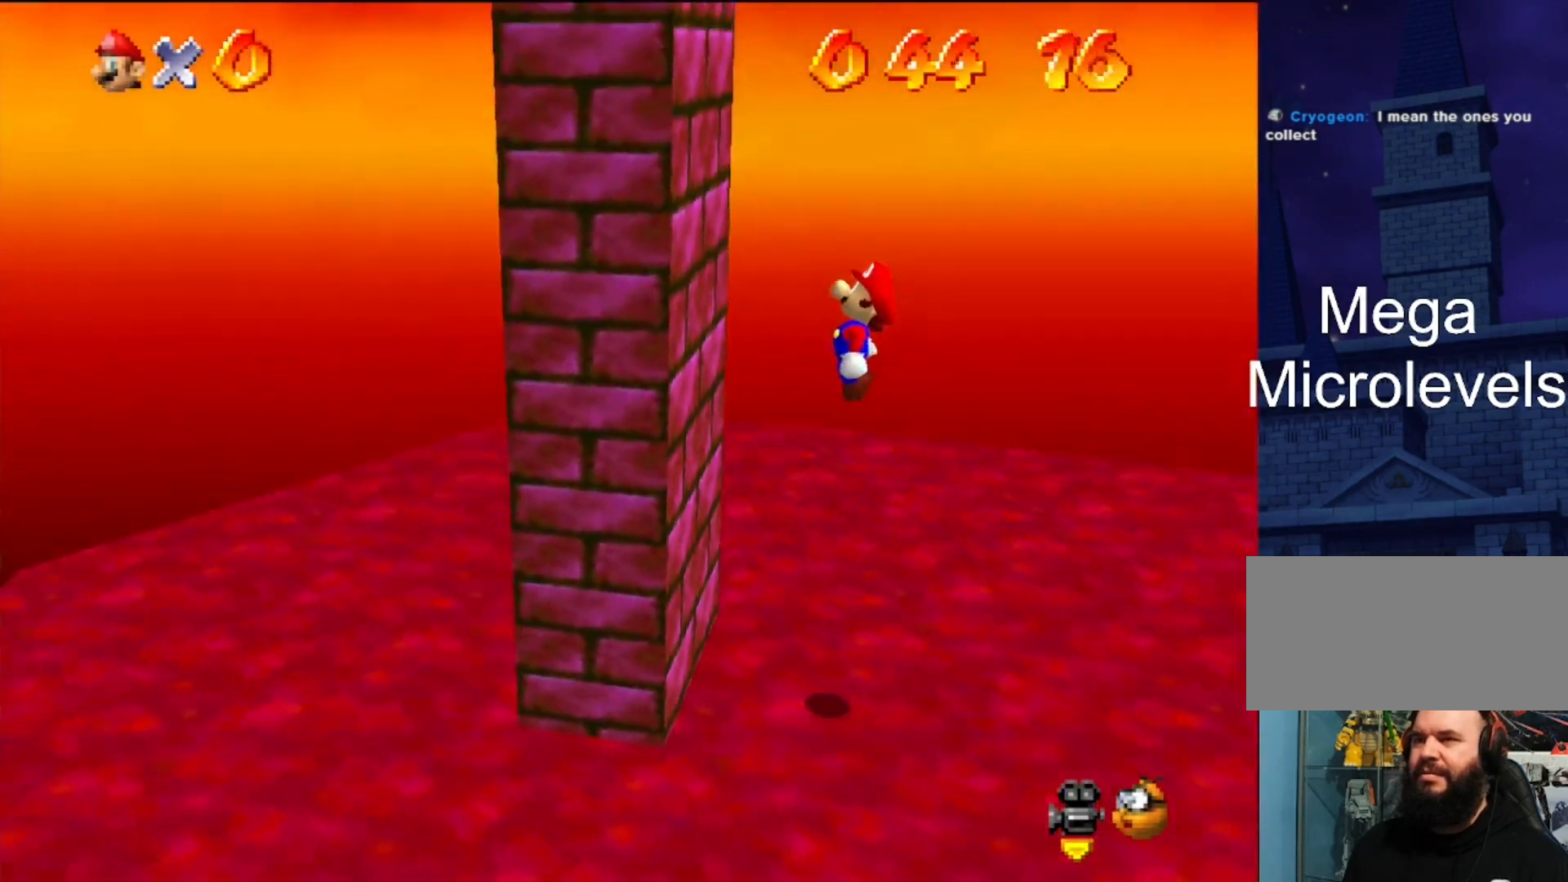
{"buttons": ["A"], "left_stick": "right", "events": [[67, "A", "up"], [167, "left_stick", "center"], [233, "left_stick", "right"], [267, "A", "down"]]}
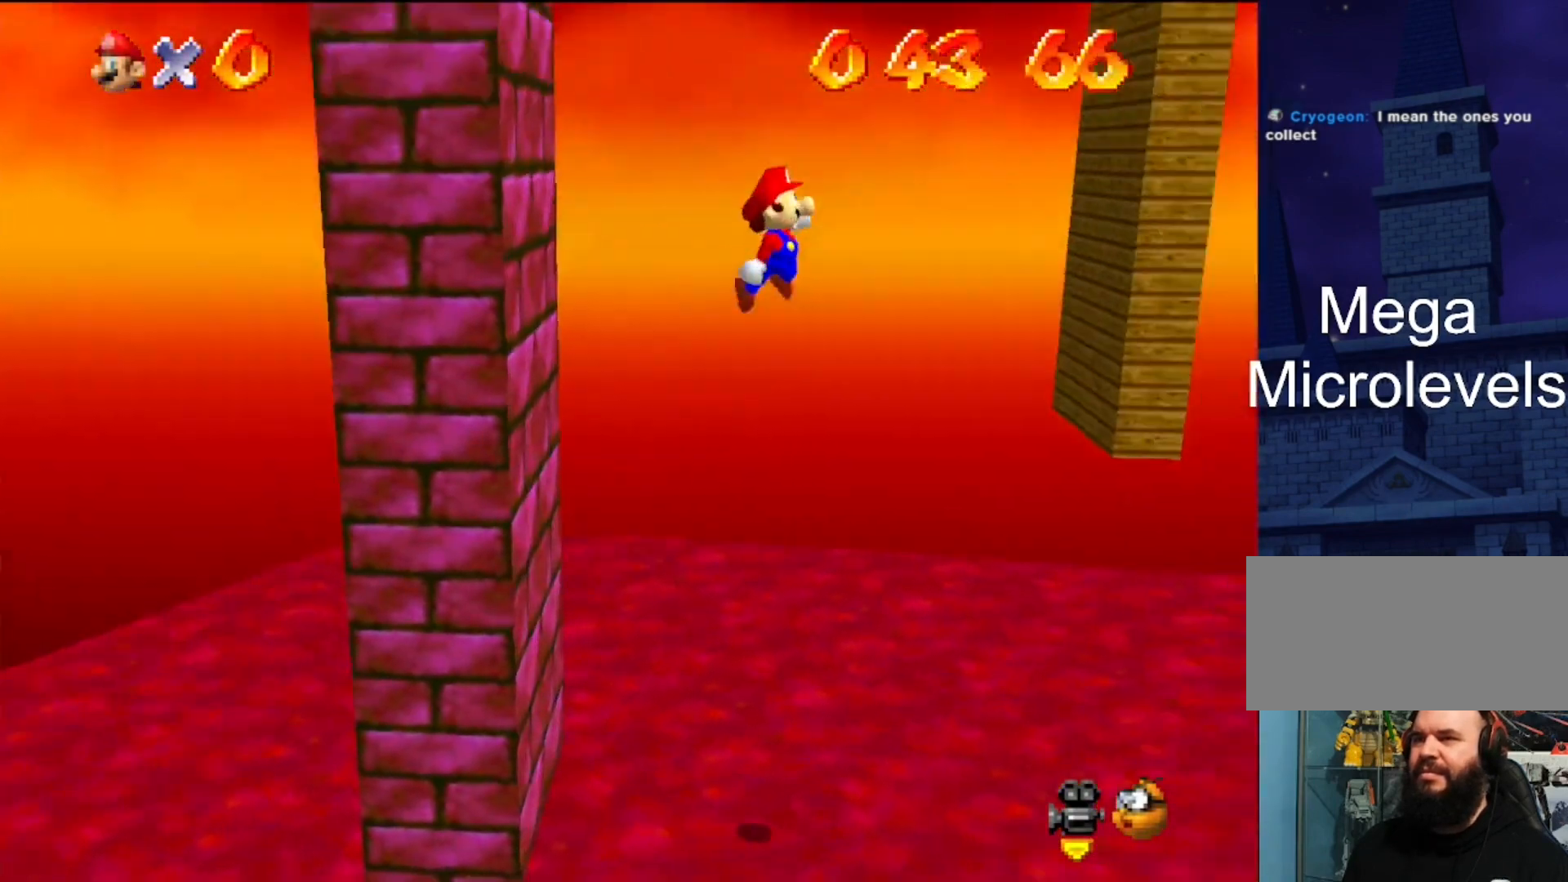
{"buttons": ["A"], "left_stick": "left", "events": [[233, "A", "up"], [267, "left_stick", "center"], [467, "A", "down"], [467, "left_stick", "left"]]}
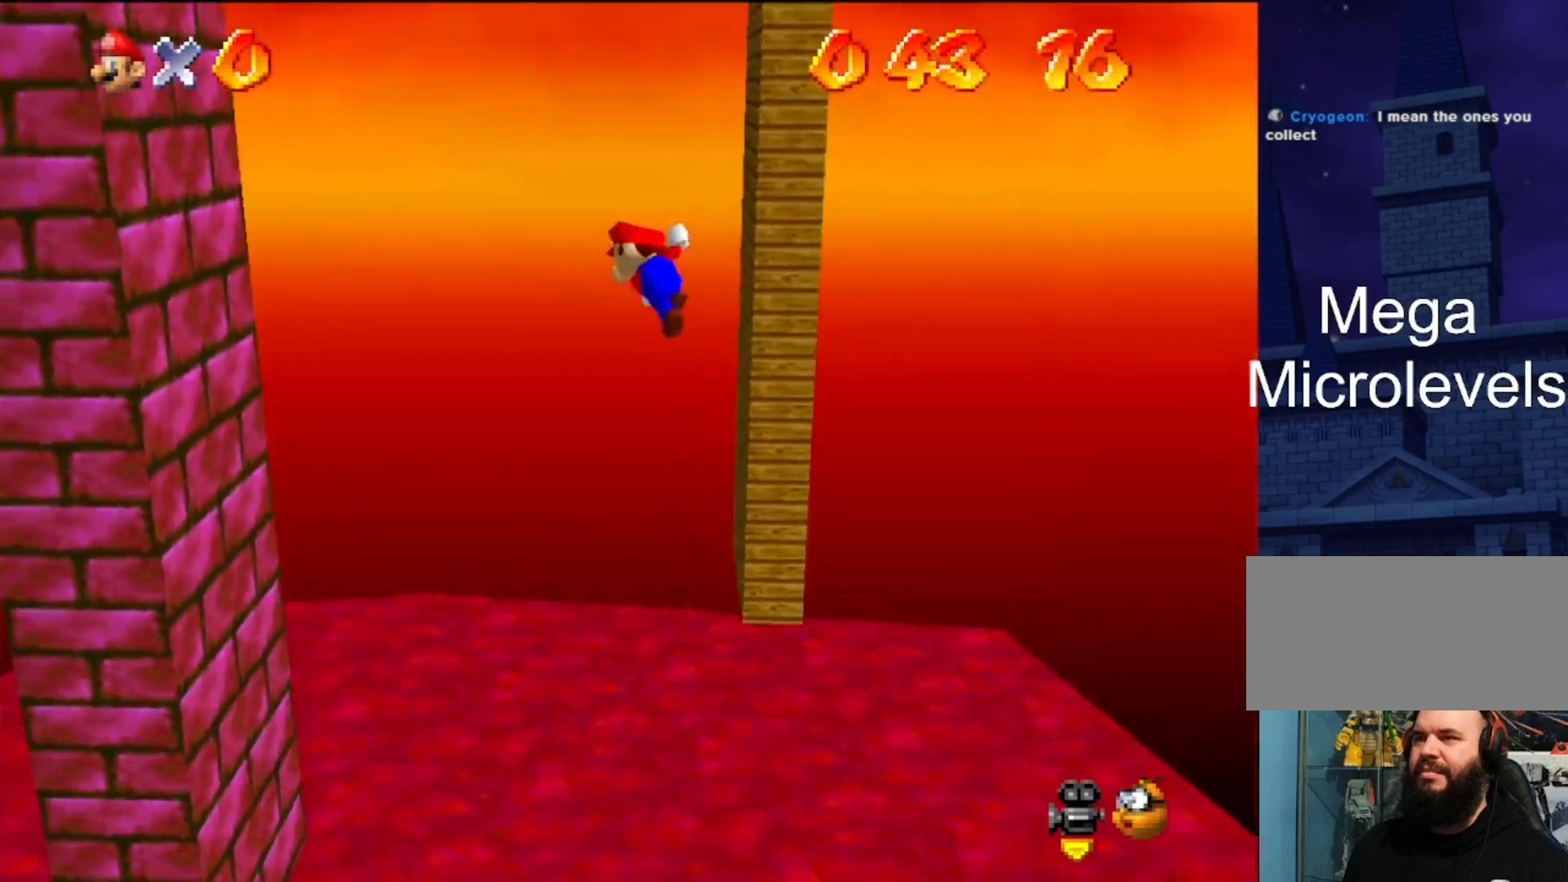
{"buttons": [], "left_stick": "center", "events": [[133, "A", "up"], [467, "left_stick", "center"]]}
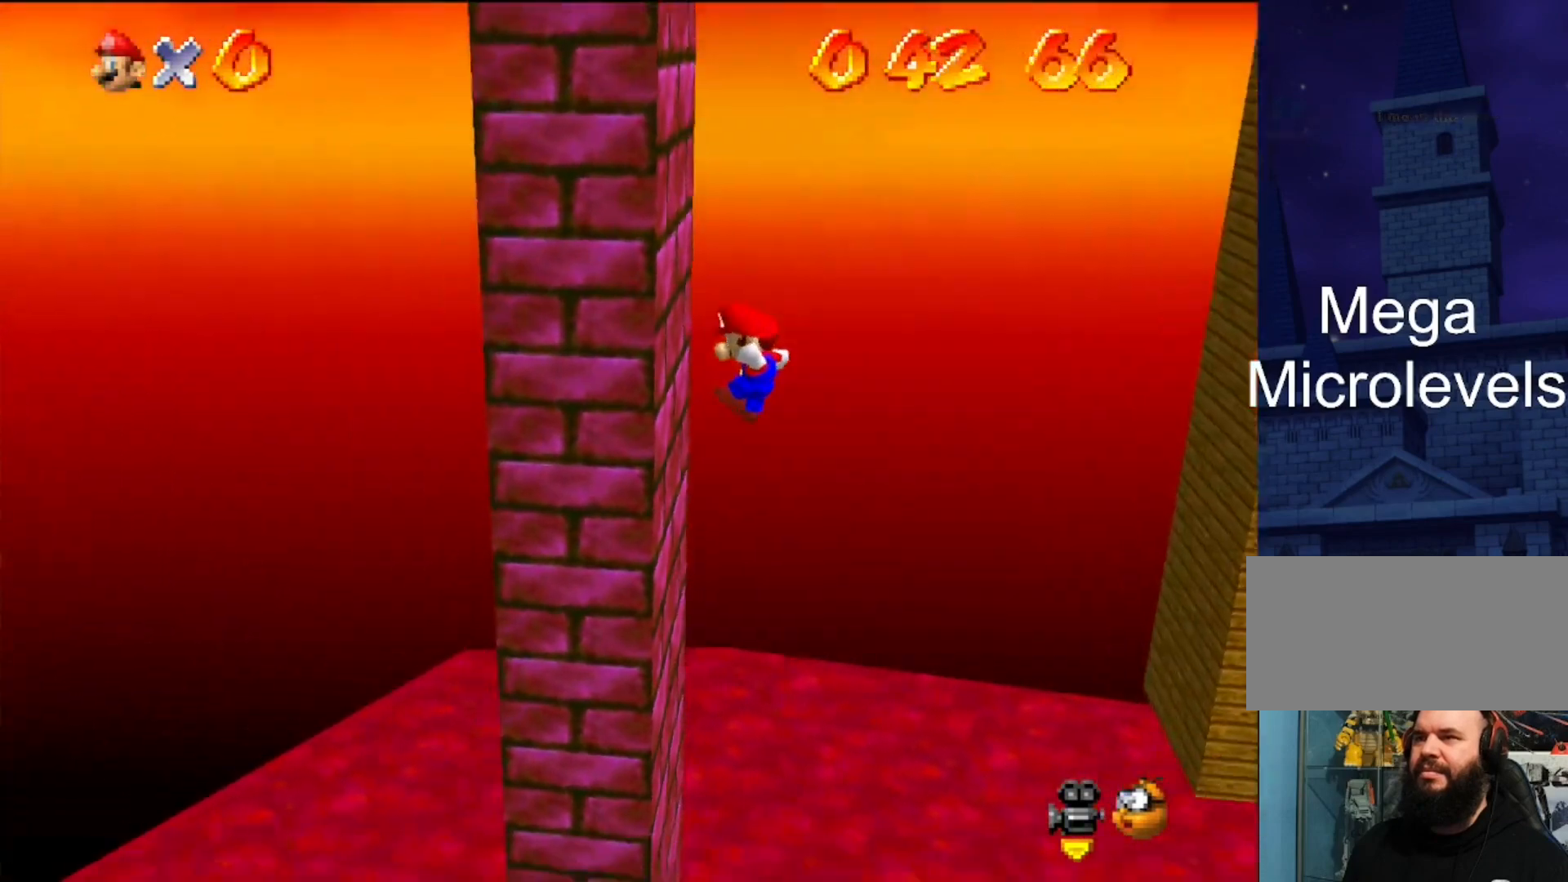
{"buttons": ["A"], "left_stick": "right", "events": [[100, "left_stick", "right"], [167, "A", "down"]]}
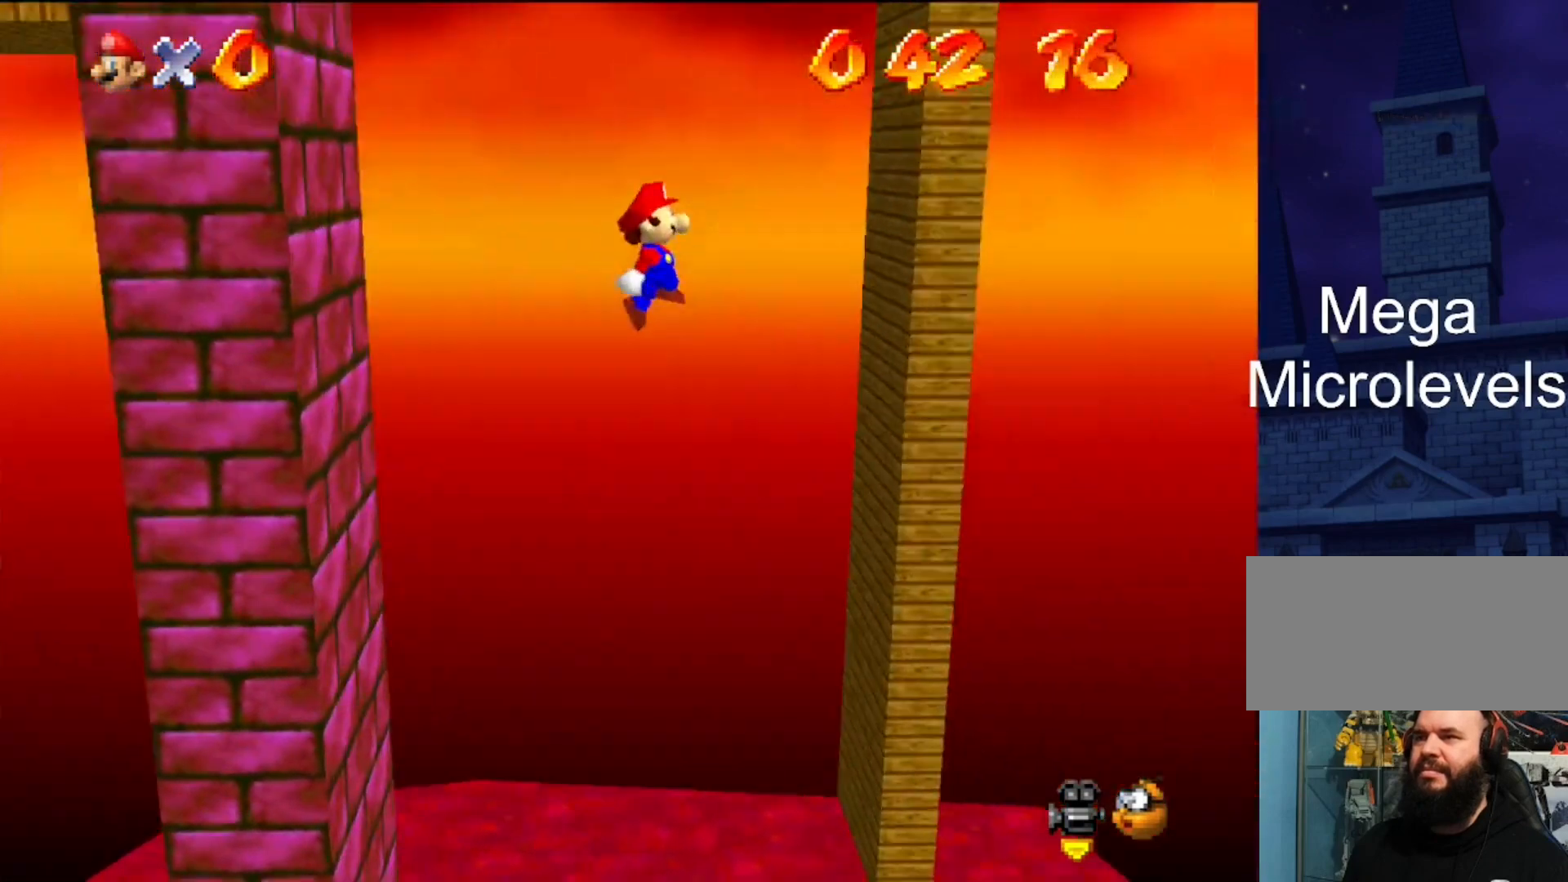
{"buttons": ["A"], "left_stick": "down-left", "events": [[133, "A", "up"], [133, "left_stick", "center"], [333, "left_stick", "down-left"], [367, "A", "down"]]}
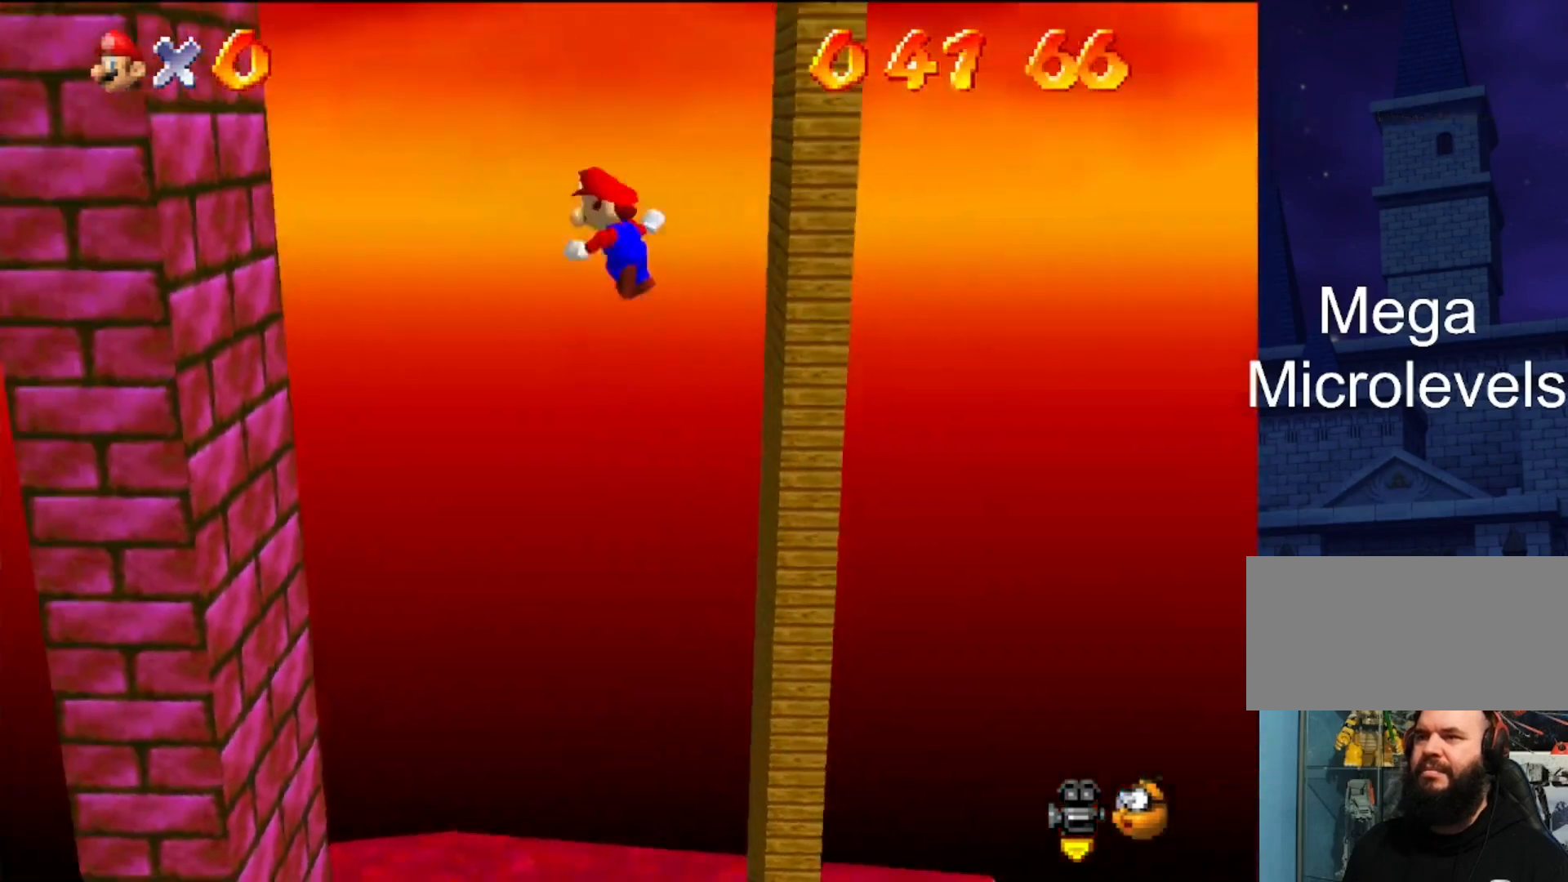
{"buttons": [], "left_stick": "left", "events": [[300, "left_stick", "left"], [333, "A", "up"]]}